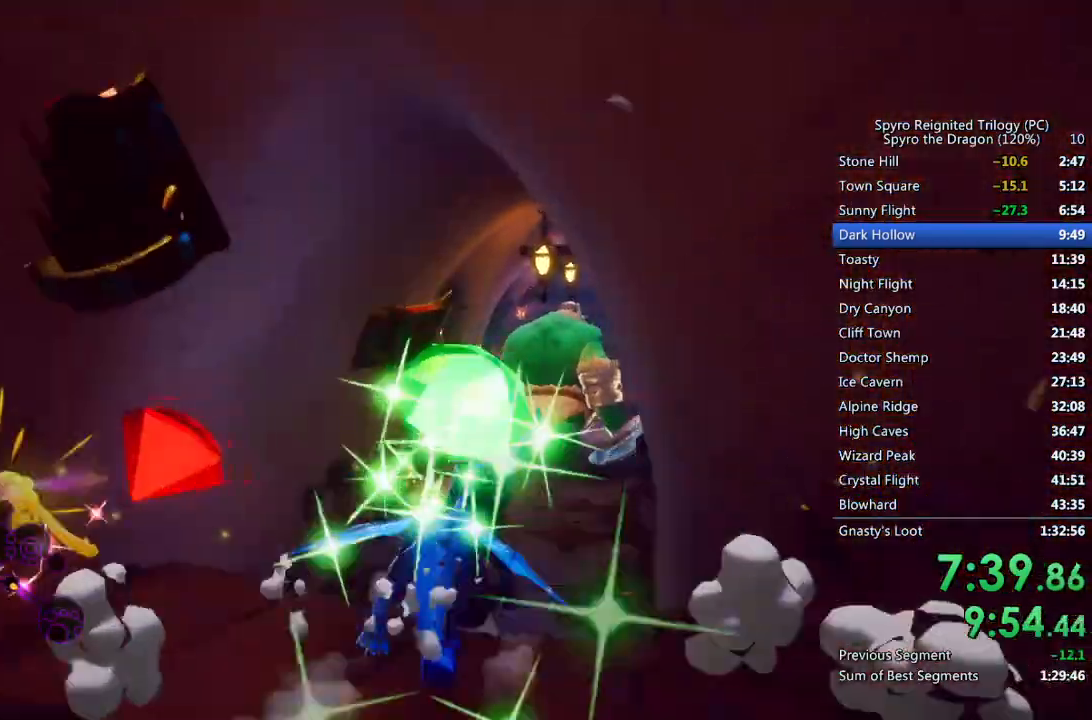
Gameplay with a controller (PlayStation layout); each line is a JSON object with the inputs held at the frame after it (dt_ms = milliseconds from this image to that frame). "events" lists button and stick changes between this image and that frame as [ms after this image, input, new state], when the widget could be followed in between.
{"dt_ms": 500, "buttons": ["SQUARE"], "left_stick": "up", "right_stick": "center", "events": [[117, "left_stick", "up-right"], [250, "left_stick", "up"]]}
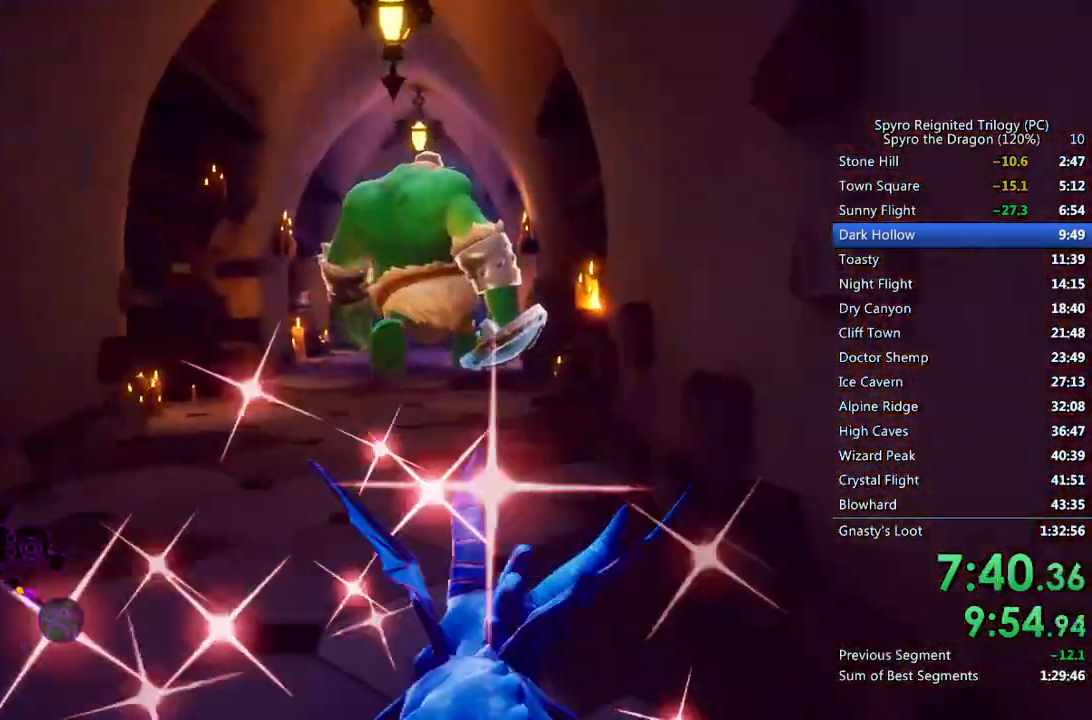
{"dt_ms": 500, "buttons": ["SQUARE"], "left_stick": "up", "right_stick": "center", "events": [[333, "SQUARE", "up"], [400, "CIRCLE", "down"], [450, "CIRCLE", "up"], [500, "SQUARE", "down"]]}
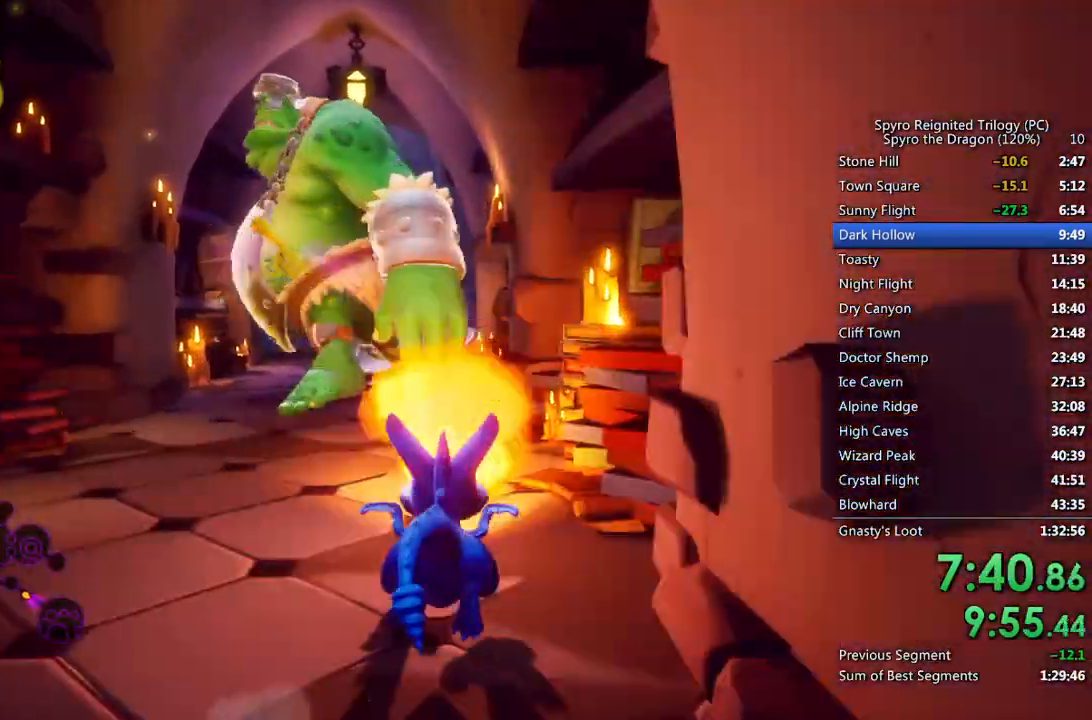
{"dt_ms": 500, "buttons": ["SQUARE"], "left_stick": "up", "right_stick": "center", "events": []}
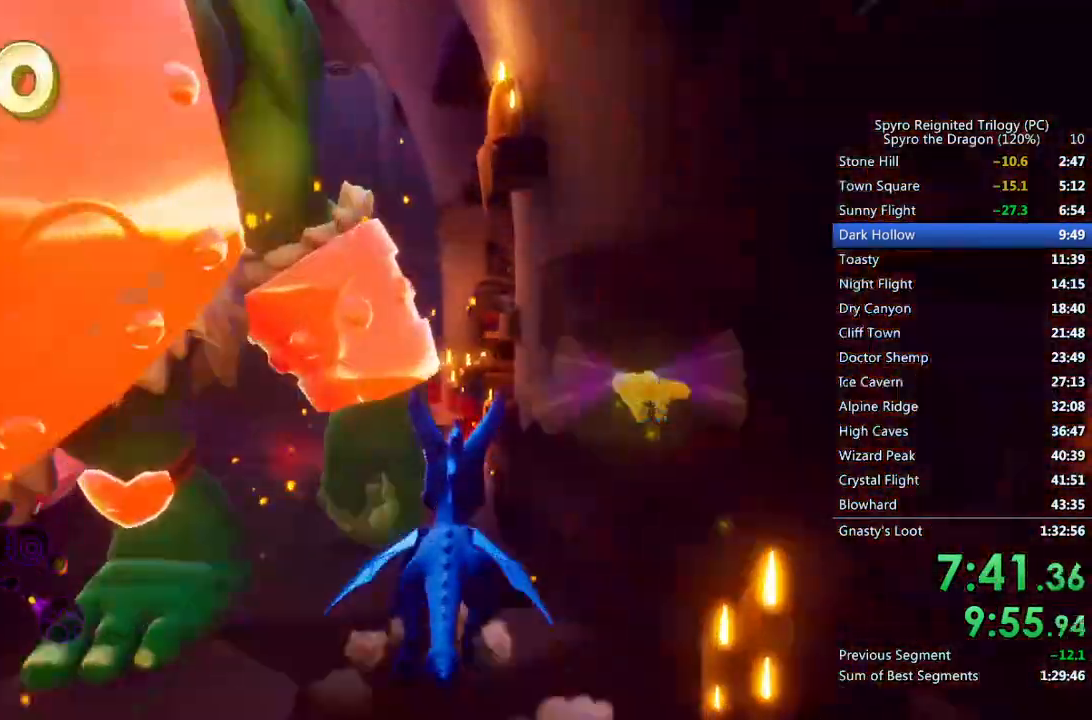
{"dt_ms": 500, "buttons": ["SQUARE"], "left_stick": "center", "right_stick": "center", "events": [[50, "left_stick", "up-left"], [250, "left_stick", "center"]]}
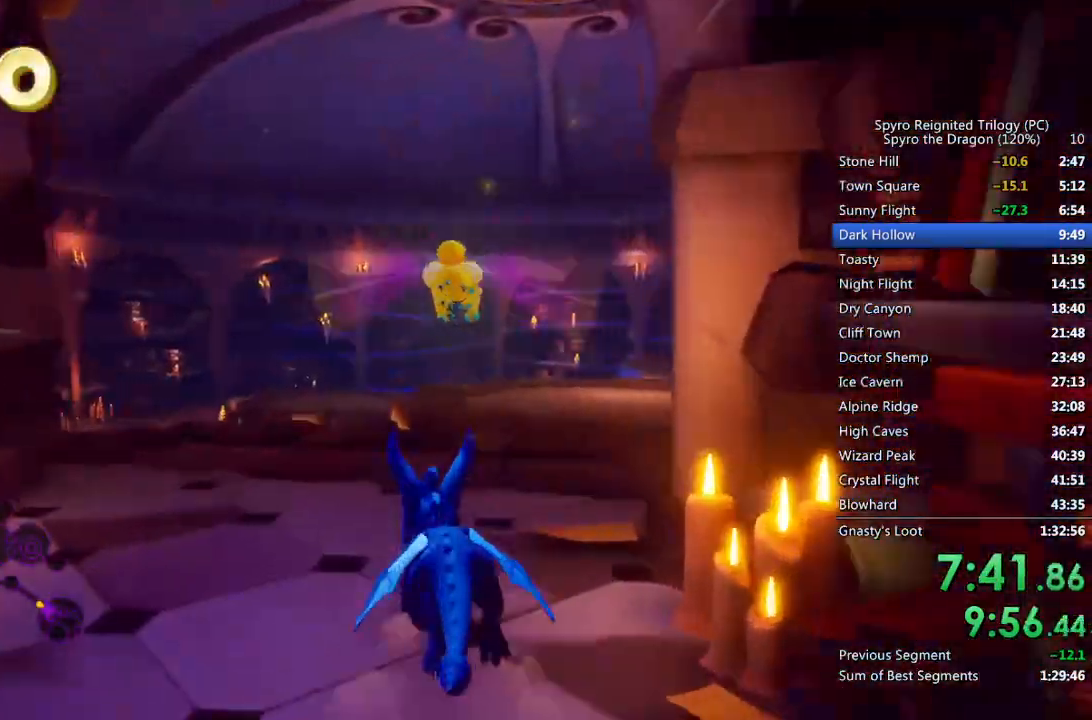
{"dt_ms": 500, "buttons": ["SQUARE"], "left_stick": "center", "right_stick": "center", "events": [[67, "left_stick", "up-right"], [250, "CROSS", "down"], [267, "left_stick", "center"], [333, "CROSS", "up"], [367, "left_stick", "up-right"], [500, "left_stick", "center"]]}
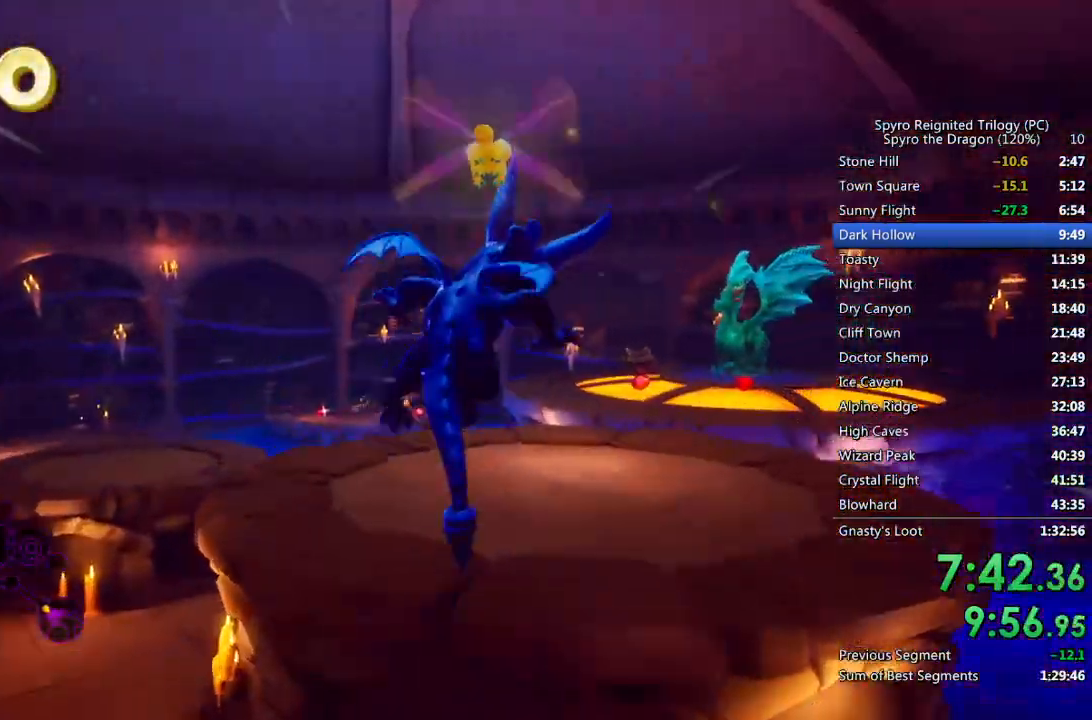
{"dt_ms": 500, "buttons": ["SQUARE"], "left_stick": "up", "right_stick": "center", "events": [[333, "left_stick", "up-right"], [450, "left_stick", "up"]]}
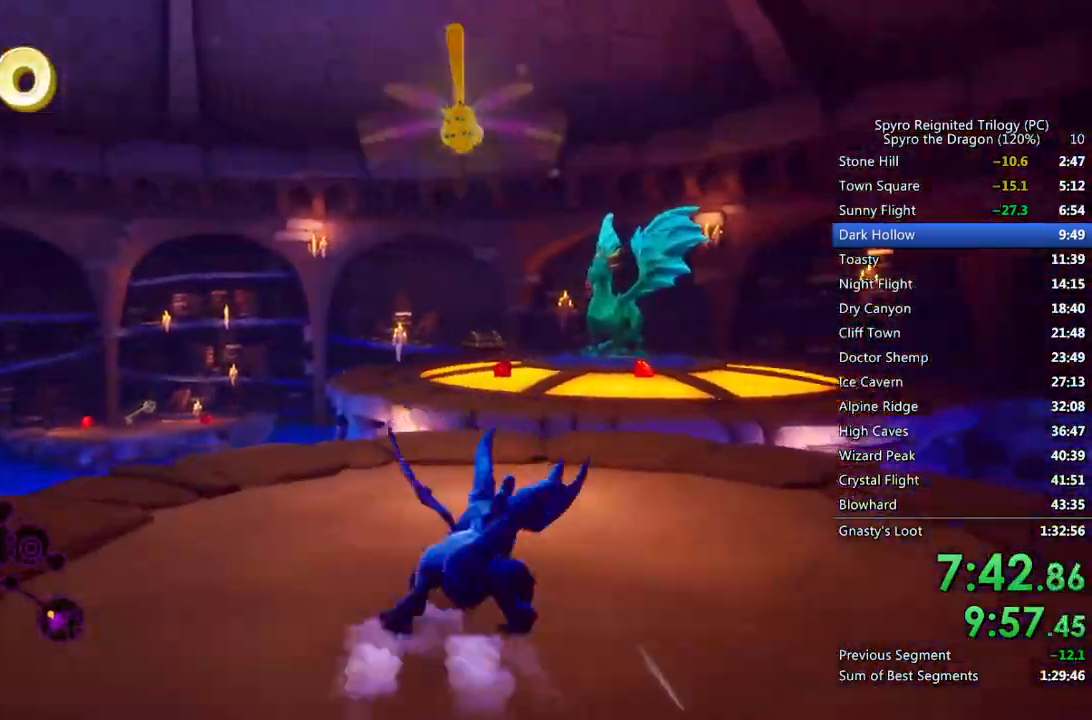
{"dt_ms": 500, "buttons": ["CROSS"], "left_stick": "up", "right_stick": "center", "events": [[33, "CROSS", "down"], [383, "CROSS", "up"], [383, "SQUARE", "up"], [433, "CROSS", "down"]]}
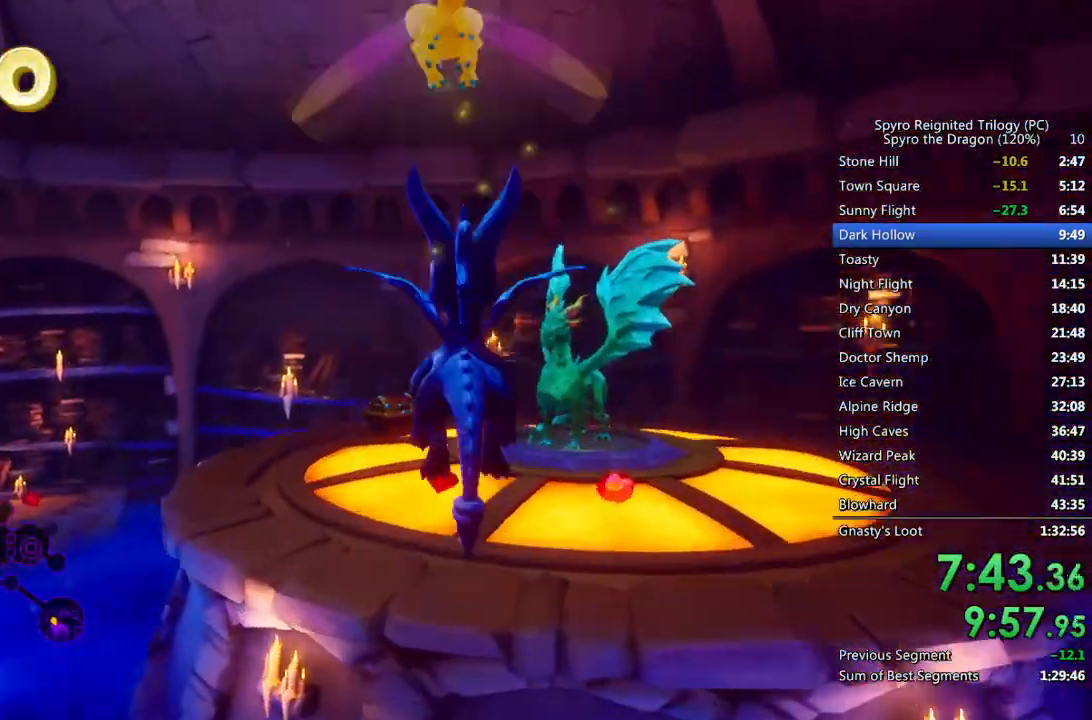
{"dt_ms": 500, "buttons": ["SQUARE"], "left_stick": "center", "right_stick": "center", "events": [[133, "CROSS", "up"], [317, "SQUARE", "down"], [350, "left_stick", "up-left"], [450, "left_stick", "center"]]}
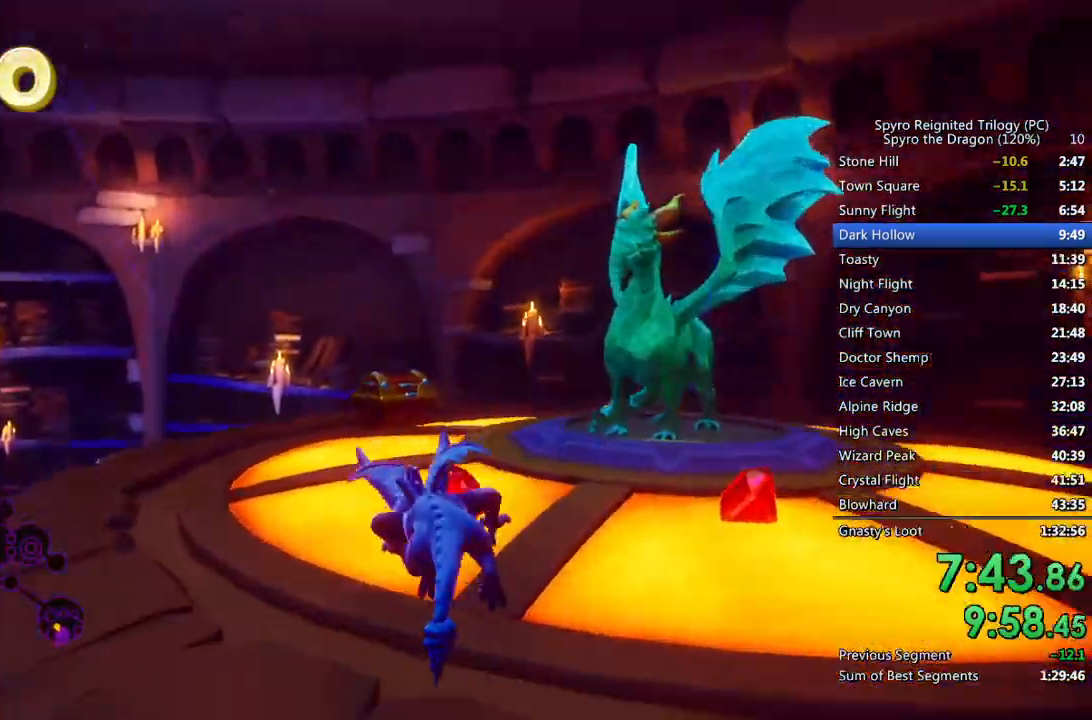
{"dt_ms": 500, "buttons": ["SQUARE"], "left_stick": "down-right", "right_stick": "center", "events": [[250, "left_stick", "left"], [350, "left_stick", "up"], [400, "left_stick", "center"], [483, "left_stick", "down-right"]]}
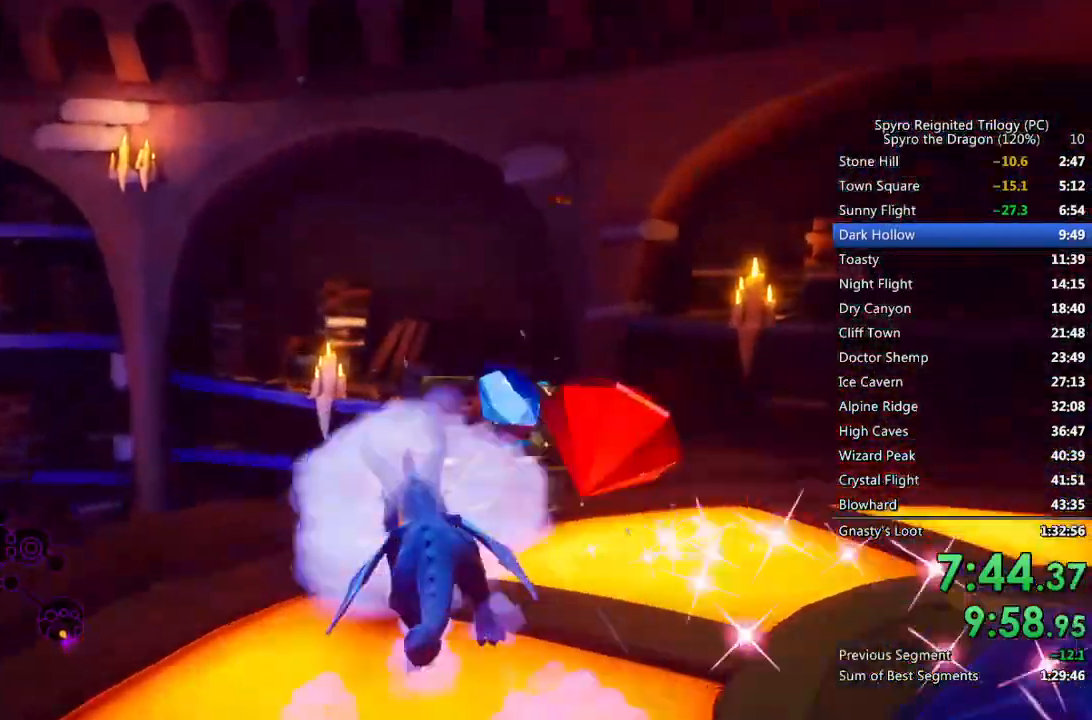
{"dt_ms": 500, "buttons": [], "left_stick": "down-right", "right_stick": "center", "events": [[17, "SQUARE", "up"], [117, "right_stick", "down-right"], [217, "right_stick", "center"]]}
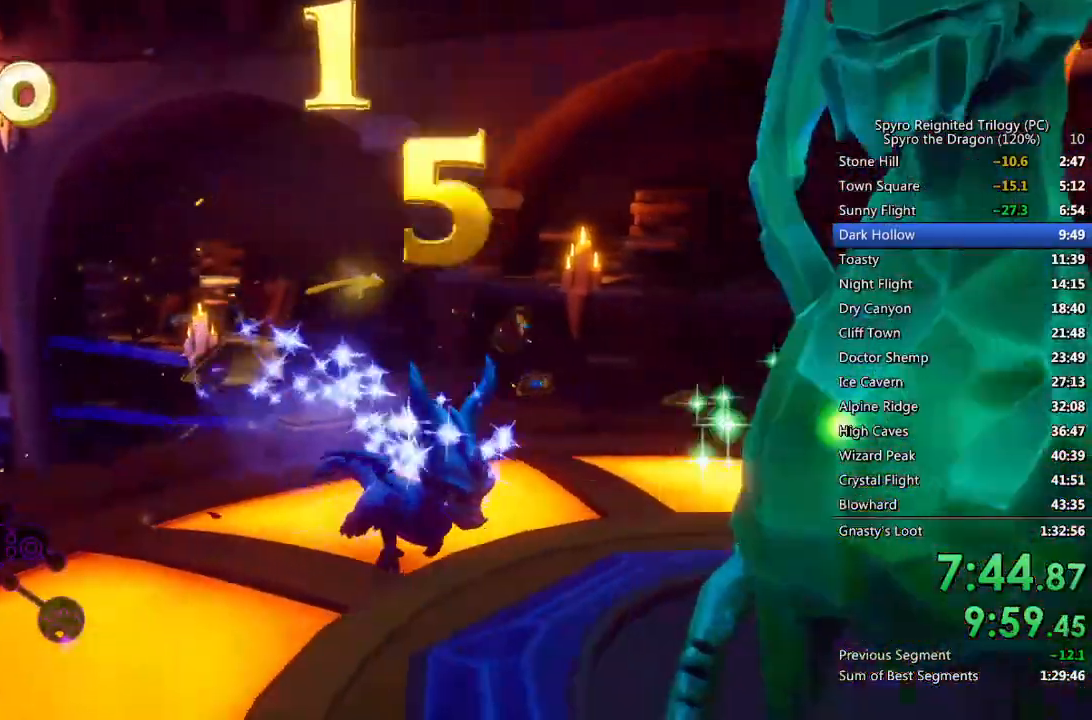
{"dt_ms": 500, "buttons": ["TRIANGLE"], "left_stick": "center", "right_stick": "center", "events": [[33, "TRIANGLE", "down"], [100, "TRIANGLE", "up"], [117, "left_stick", "center"], [150, "TRIANGLE", "down"], [200, "TRIANGLE", "up"], [283, "TRIANGLE", "down"], [333, "TRIANGLE", "up"], [400, "TRIANGLE", "down"], [450, "TRIANGLE", "up"], [500, "TRIANGLE", "down"]]}
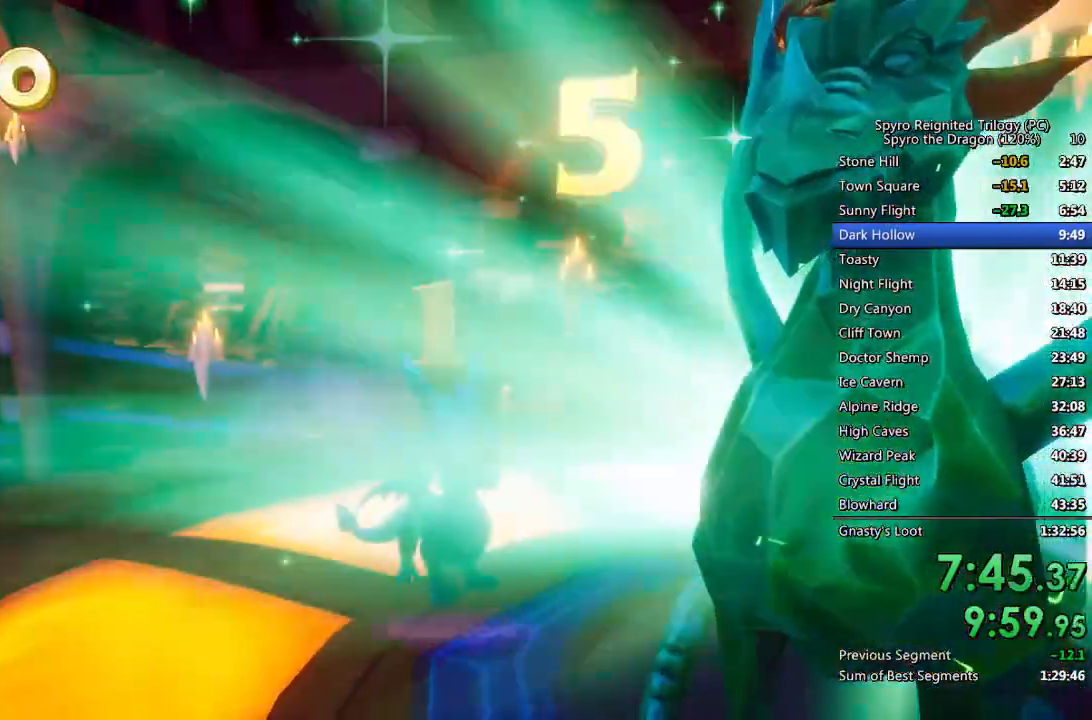
{"dt_ms": 500, "buttons": ["TRIANGLE"], "left_stick": "center", "right_stick": "center", "events": [[83, "TRIANGLE", "up"], [133, "TRIANGLE", "down"], [183, "TRIANGLE", "up"], [250, "TRIANGLE", "down"], [300, "TRIANGLE", "up"], [367, "TRIANGLE", "down"], [417, "TRIANGLE", "up"], [483, "TRIANGLE", "down"]]}
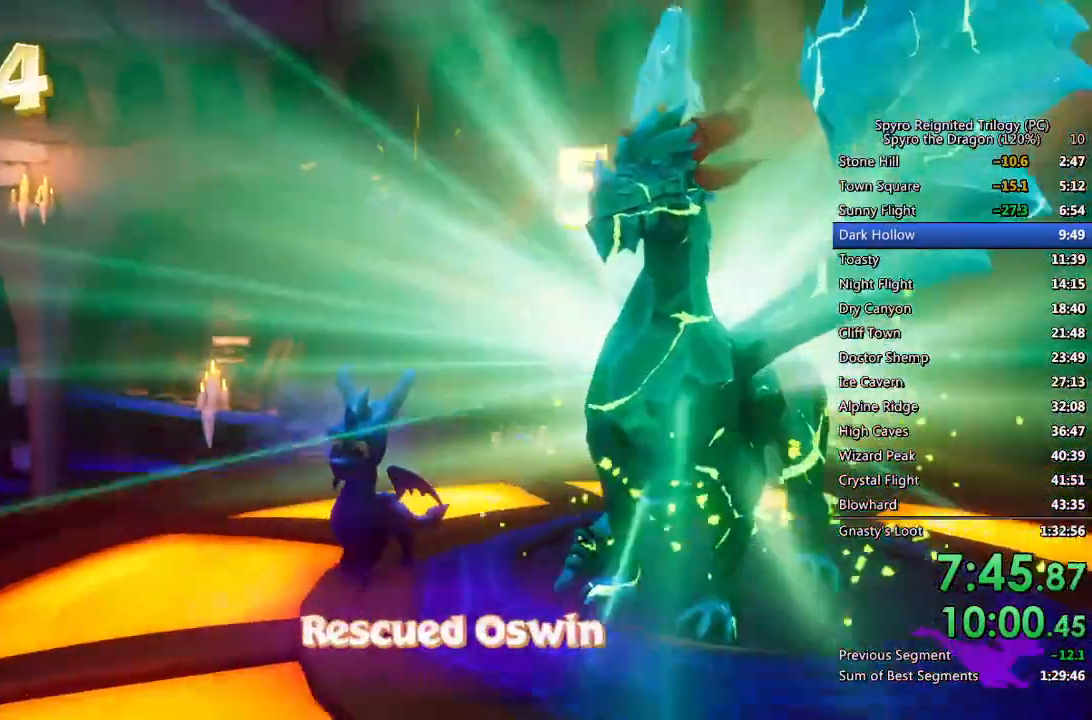
{"dt_ms": 500, "buttons": [], "left_stick": "center", "right_stick": "center", "events": [[33, "TRIANGLE", "up"], [100, "TRIANGLE", "down"], [167, "TRIANGLE", "up"], [217, "TRIANGLE", "down"], [283, "TRIANGLE", "up"], [317, "TRIANGLE", "down"], [383, "TRIANGLE", "up"], [450, "TRIANGLE", "down"], [483, "TRIANGLE", "up"]]}
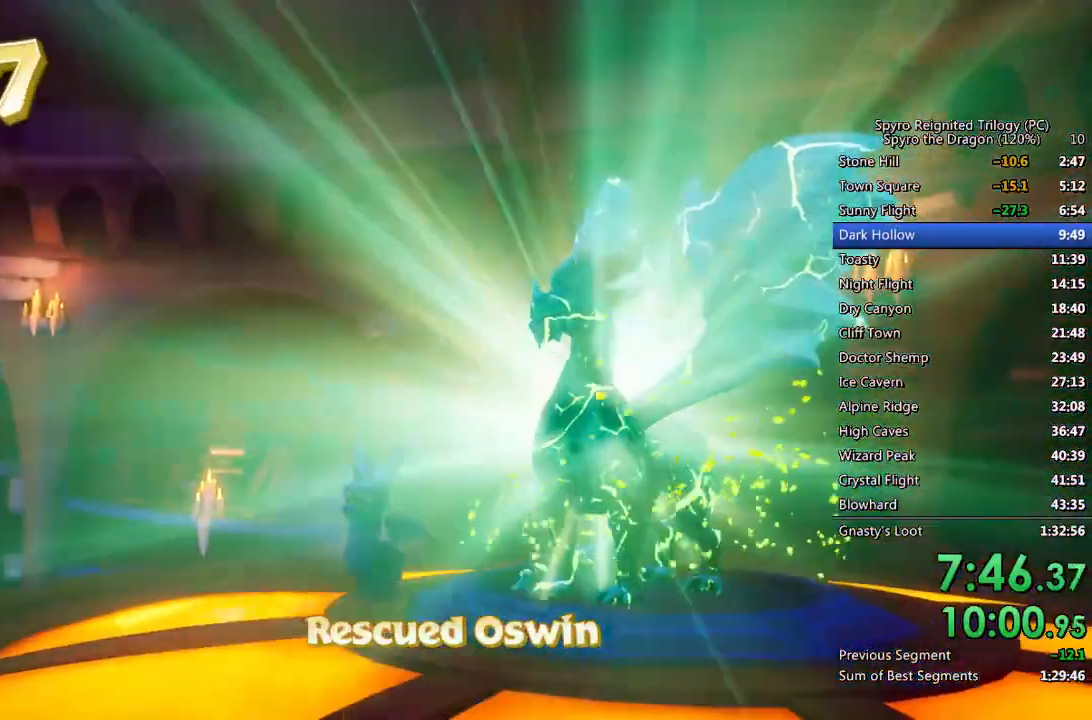
{"dt_ms": 500, "buttons": [], "left_stick": "center", "right_stick": "center", "events": [[50, "TRIANGLE", "down"], [117, "TRIANGLE", "up"], [150, "TRIANGLE", "down"], [217, "TRIANGLE", "up"], [250, "TRIANGLE", "down"], [317, "TRIANGLE", "up"], [383, "TRIANGLE", "down"], [450, "TRIANGLE", "up"]]}
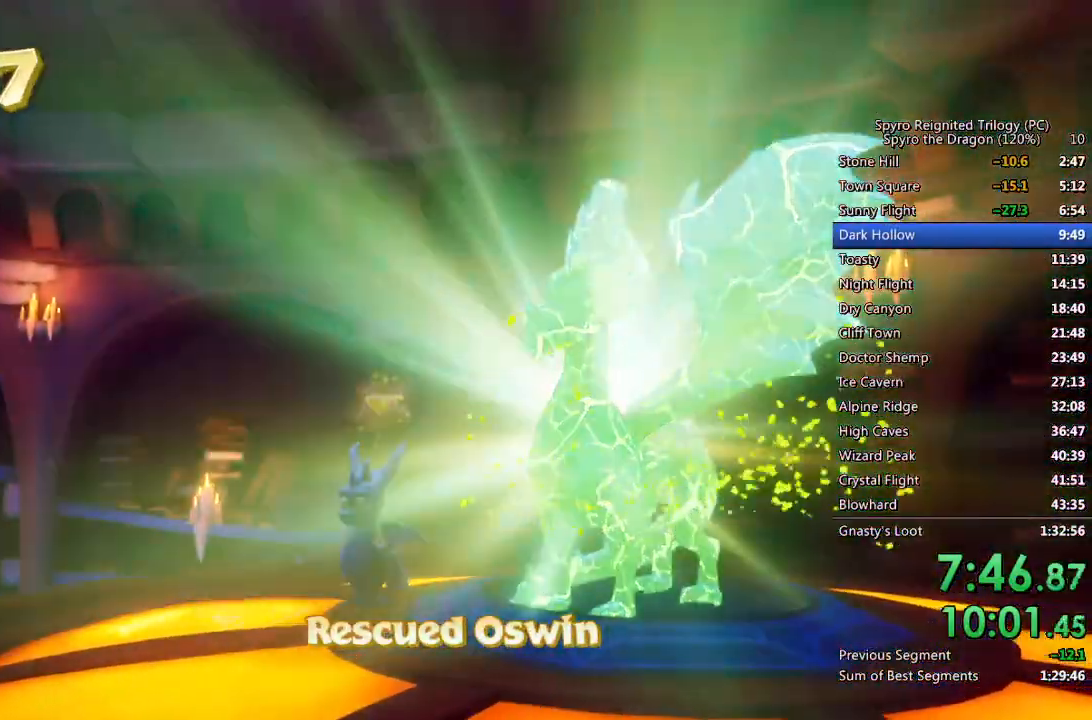
{"dt_ms": 500, "buttons": ["TRIANGLE"], "left_stick": "center", "right_stick": "center", "events": [[17, "TRIANGLE", "down"], [67, "TRIANGLE", "up"], [117, "TRIANGLE", "down"], [183, "TRIANGLE", "up"], [250, "TRIANGLE", "down"], [417, "TRIANGLE", "up"], [483, "TRIANGLE", "down"]]}
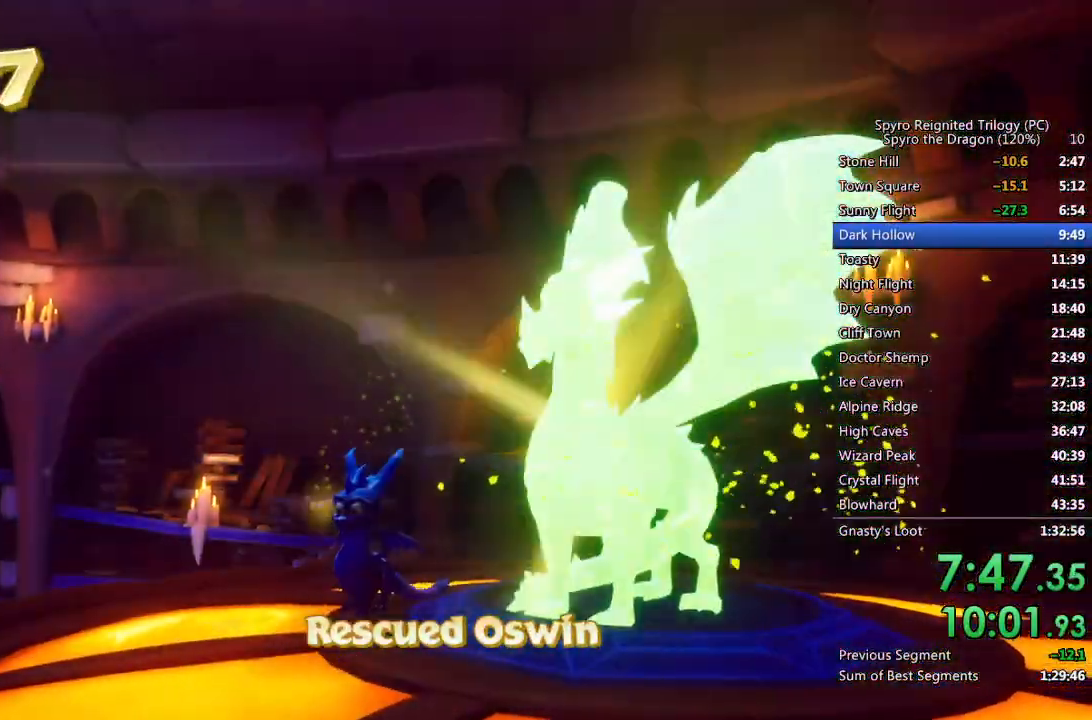
{"dt_ms": 500, "buttons": ["TRIANGLE"], "left_stick": "center", "right_stick": "center", "events": [[33, "TRIANGLE", "up"], [117, "TRIANGLE", "down"], [183, "TRIANGLE", "up"], [233, "TRIANGLE", "down"], [300, "TRIANGLE", "up"], [367, "TRIANGLE", "down"], [417, "TRIANGLE", "up"], [483, "TRIANGLE", "down"]]}
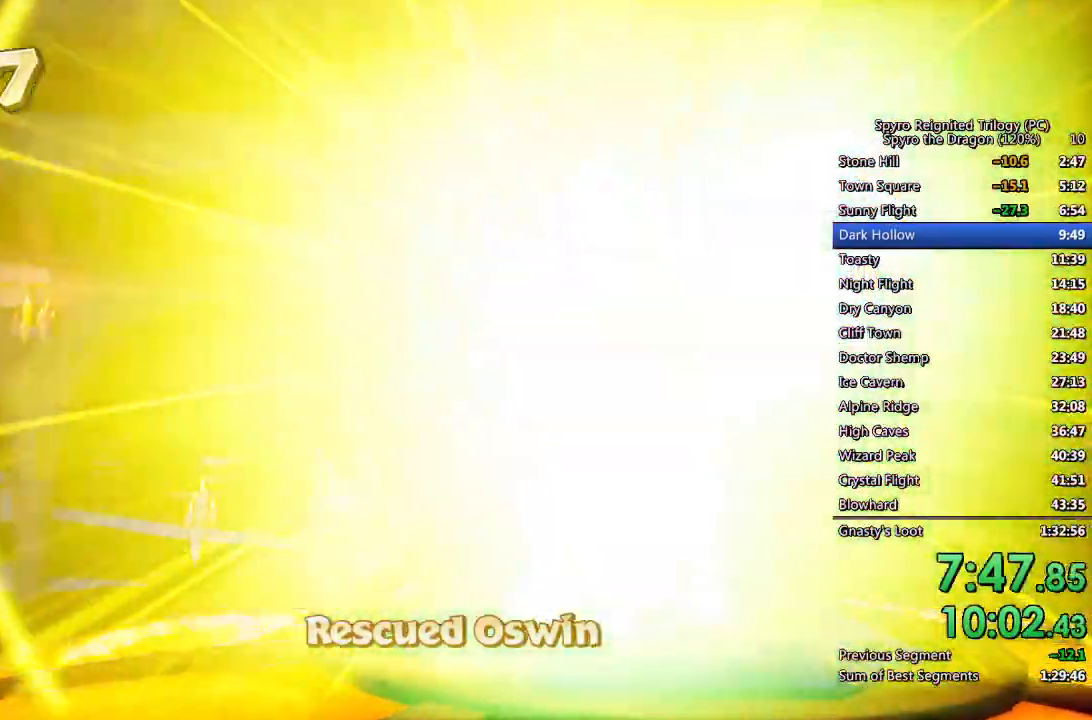
{"dt_ms": 500, "buttons": ["SQUARE"], "left_stick": "left", "right_stick": "center", "events": [[50, "TRIANGLE", "up"], [100, "TRIANGLE", "down"], [200, "TRIANGLE", "up"], [300, "TRIANGLE", "down"], [383, "SQUARE", "down"], [383, "TRIANGLE", "up"], [383, "left_stick", "left"]]}
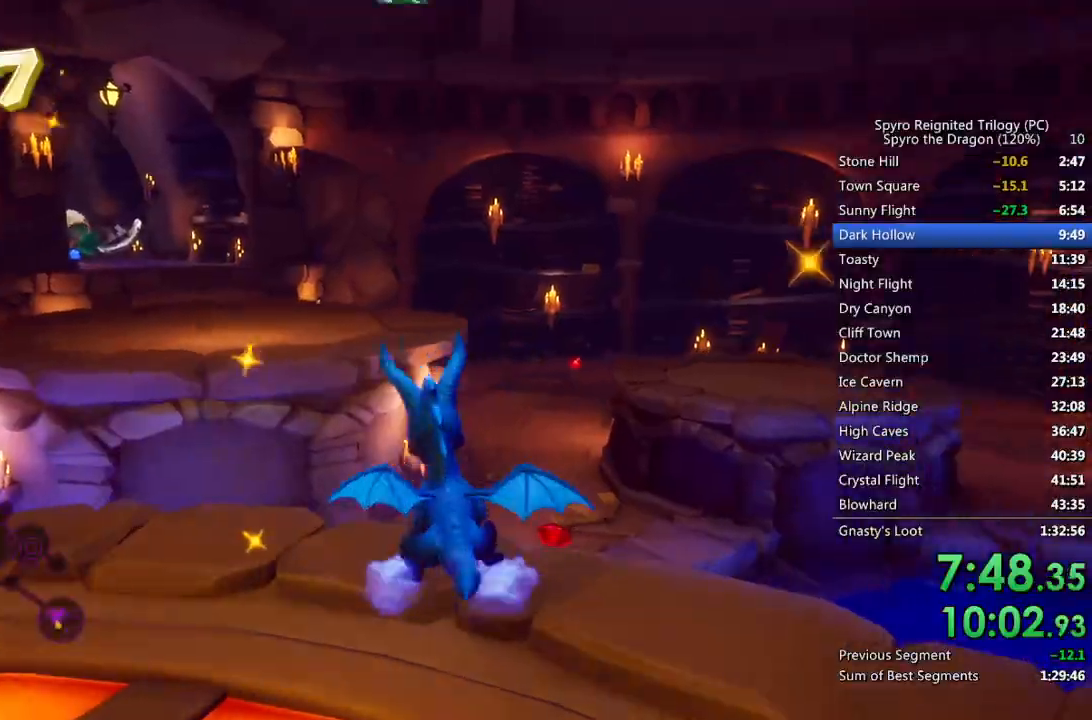
{"dt_ms": 500, "buttons": [], "left_stick": "right", "right_stick": "center", "events": [[83, "CROSS", "down"], [150, "left_stick", "up"], [217, "left_stick", "center"], [317, "left_stick", "right"], [333, "CROSS", "up"], [367, "SQUARE", "up"]]}
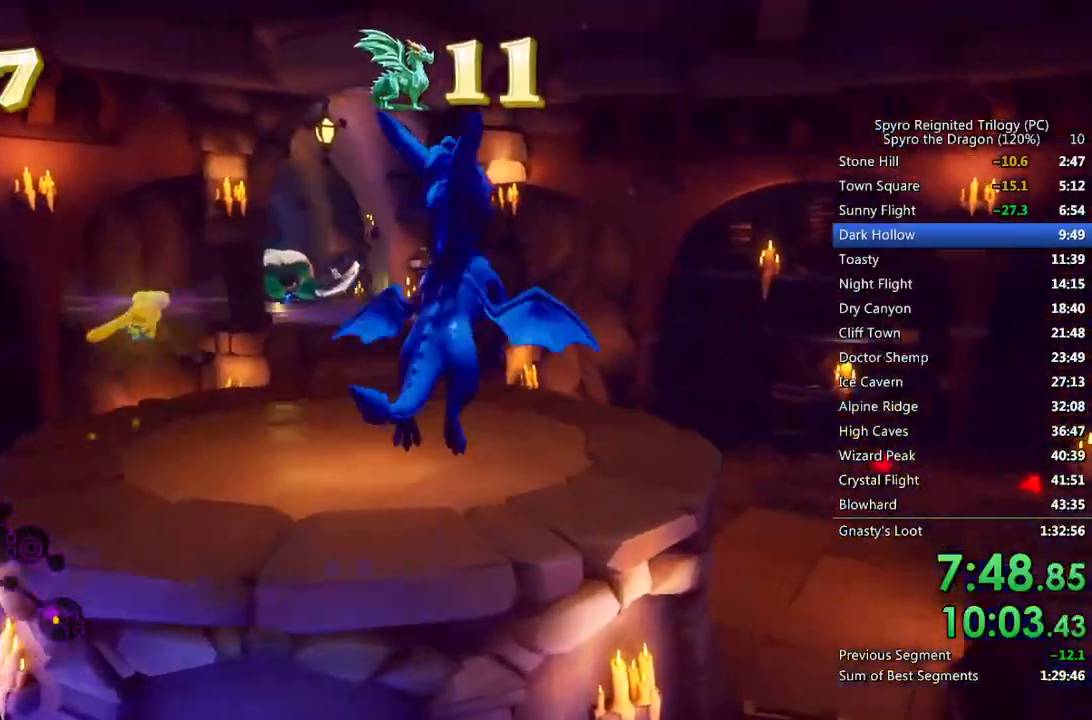
{"dt_ms": 500, "buttons": ["TRIANGLE"], "left_stick": "up", "right_stick": "center", "events": [[50, "right_stick", "down-right"], [167, "right_stick", "center"], [233, "CROSS", "down"], [267, "left_stick", "up-right"], [317, "CROSS", "up"], [383, "left_stick", "up"], [417, "TRIANGLE", "down"]]}
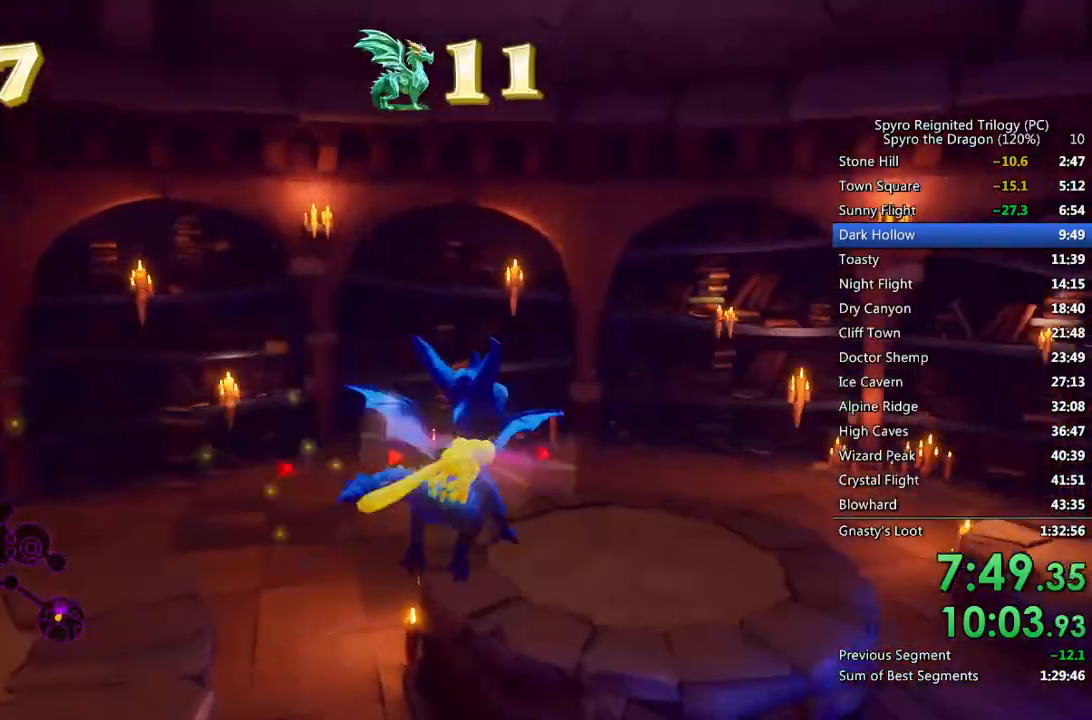
{"dt_ms": 500, "buttons": [], "left_stick": "up-right", "right_stick": "right", "events": [[17, "TRIANGLE", "up"], [67, "right_stick", "down-right"], [100, "left_stick", "center"], [133, "right_stick", "right"], [167, "left_stick", "left"], [350, "left_stick", "center"], [483, "left_stick", "up-right"]]}
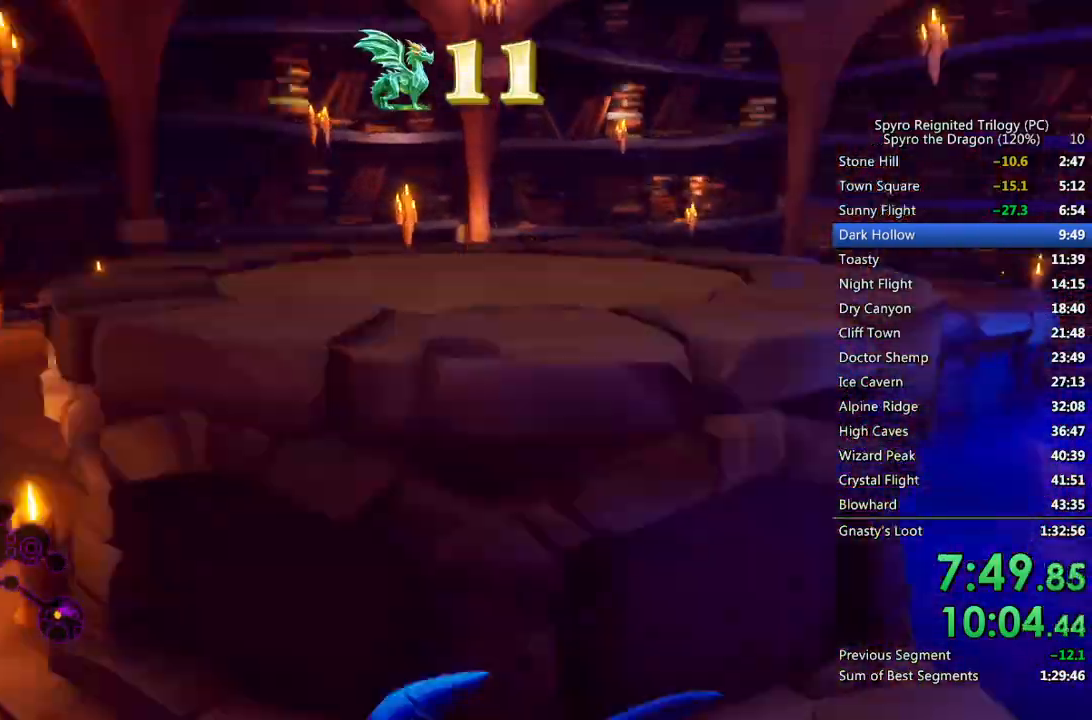
{"dt_ms": 500, "buttons": ["SQUARE"], "left_stick": "up-right", "right_stick": "center", "events": [[300, "right_stick", "center"], [417, "SQUARE", "down"]]}
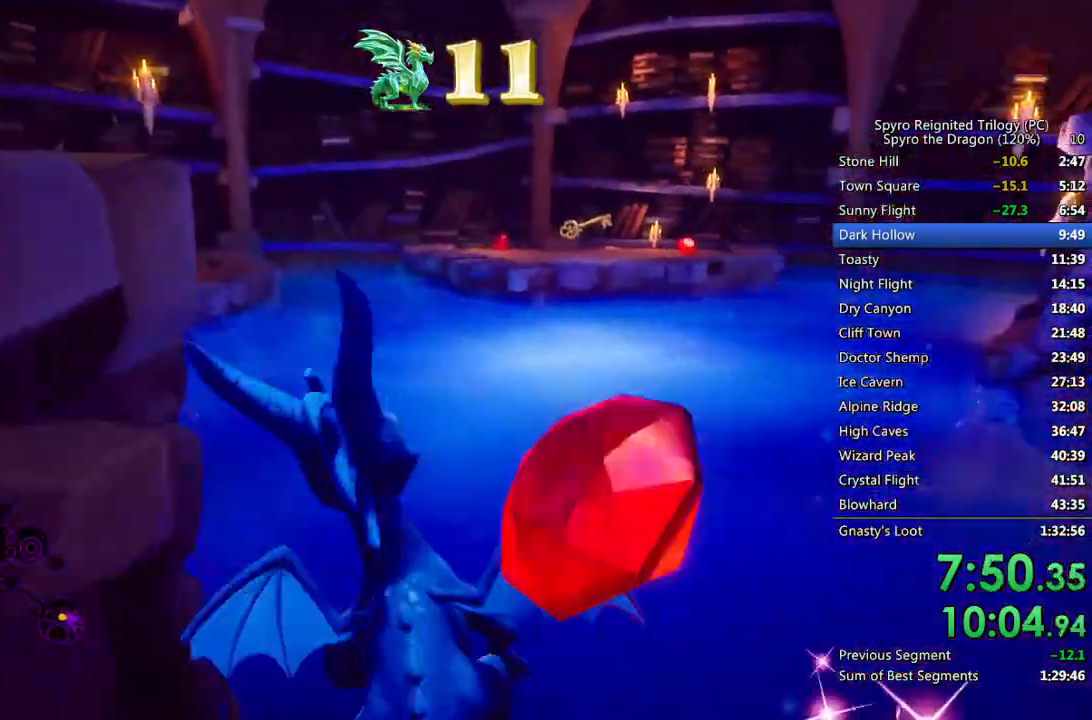
{"dt_ms": 500, "buttons": ["CROSS", "SQUARE"], "left_stick": "up", "right_stick": "center", "events": [[50, "CROSS", "down"], [200, "left_stick", "up"]]}
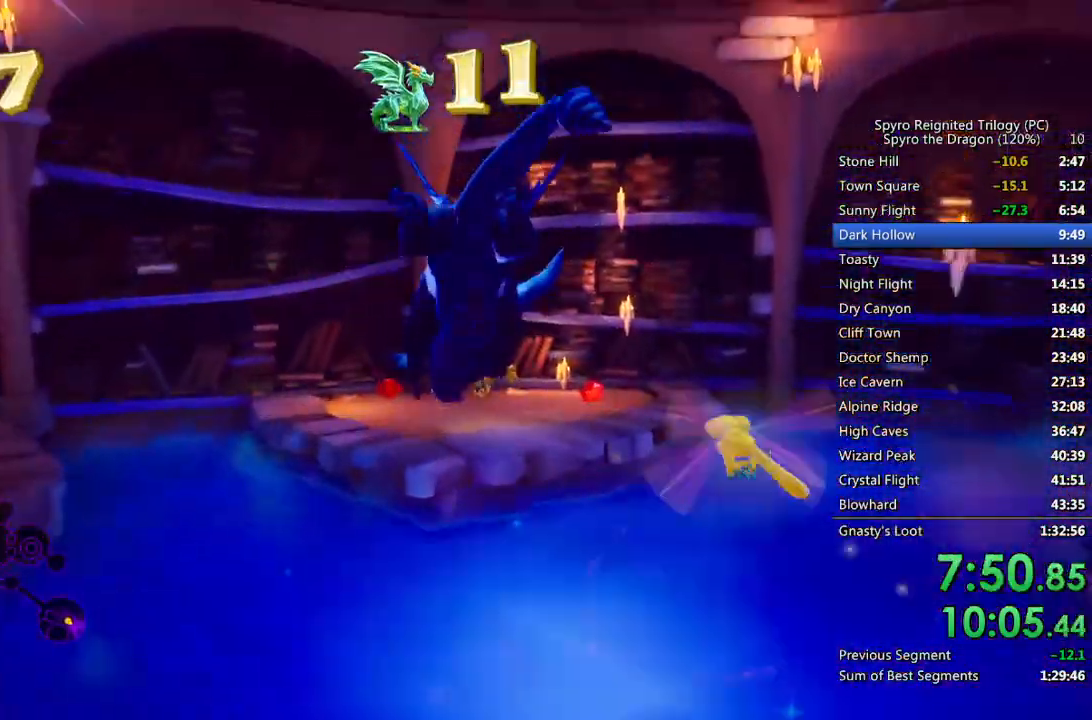
{"dt_ms": 500, "buttons": [], "left_stick": "up", "right_stick": "center", "events": [[100, "CROSS", "up"], [100, "SQUARE", "up"], [167, "CROSS", "down"], [267, "CROSS", "up"], [367, "left_stick", "up-right"], [500, "left_stick", "up"]]}
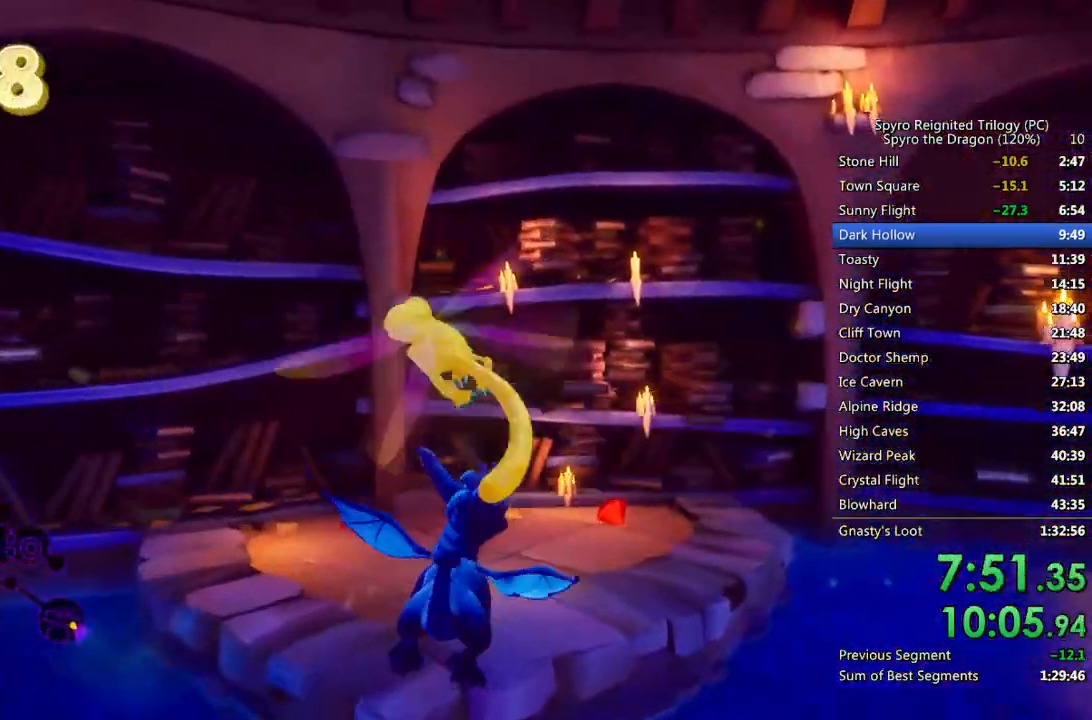
{"dt_ms": 1000, "buttons": ["CROSS", "SQUARE"], "left_stick": "left", "right_stick": "center"}
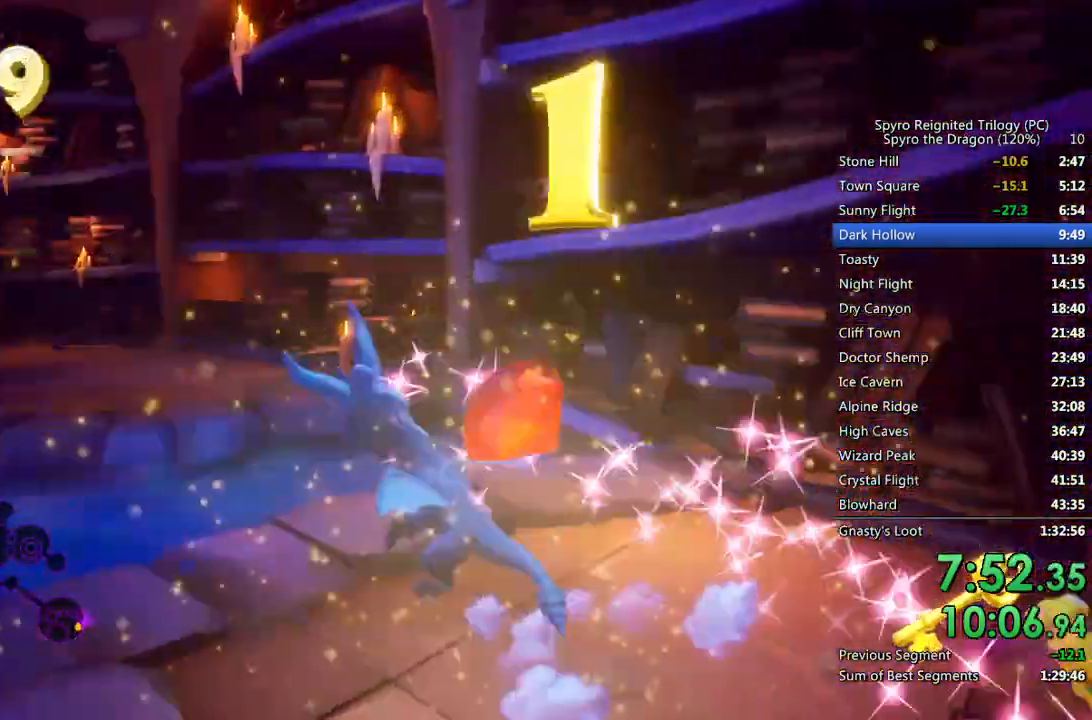
{"dt_ms": 500, "buttons": ["SQUARE"], "left_stick": "center", "right_stick": "center", "events": [[50, "left_stick", "up-right"], [300, "left_stick", "center"], [433, "CROSS", "up"]]}
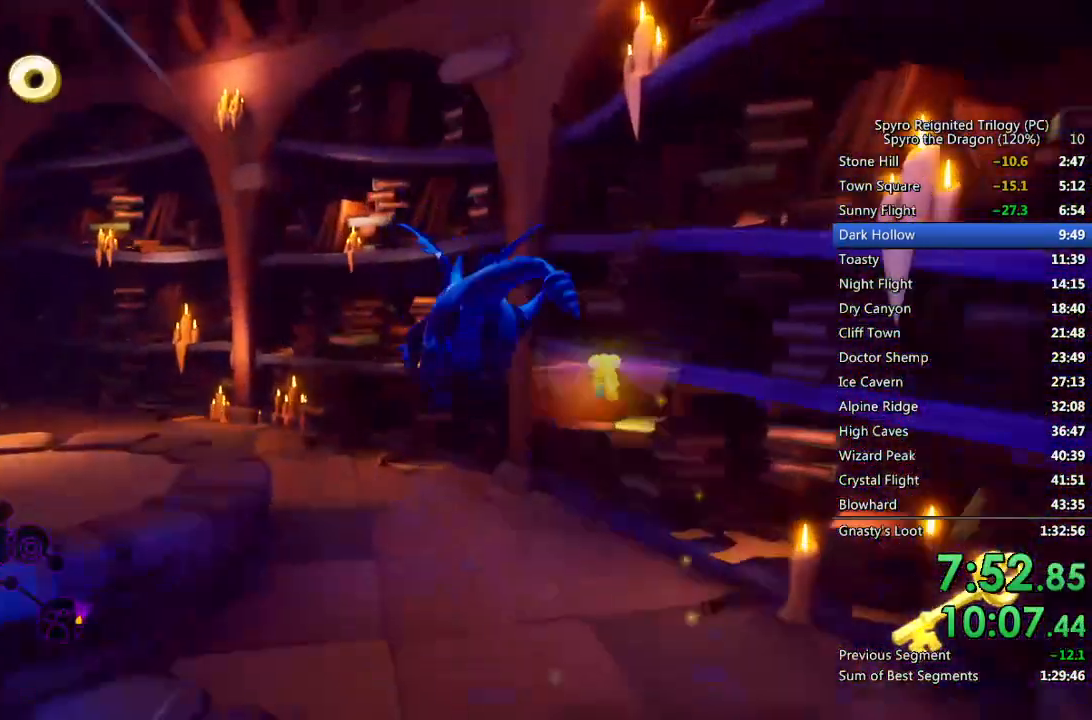
{"dt_ms": 500, "buttons": ["SQUARE"], "left_stick": "left", "right_stick": "center", "events": [[167, "left_stick", "left"], [317, "left_stick", "center"], [400, "left_stick", "left"]]}
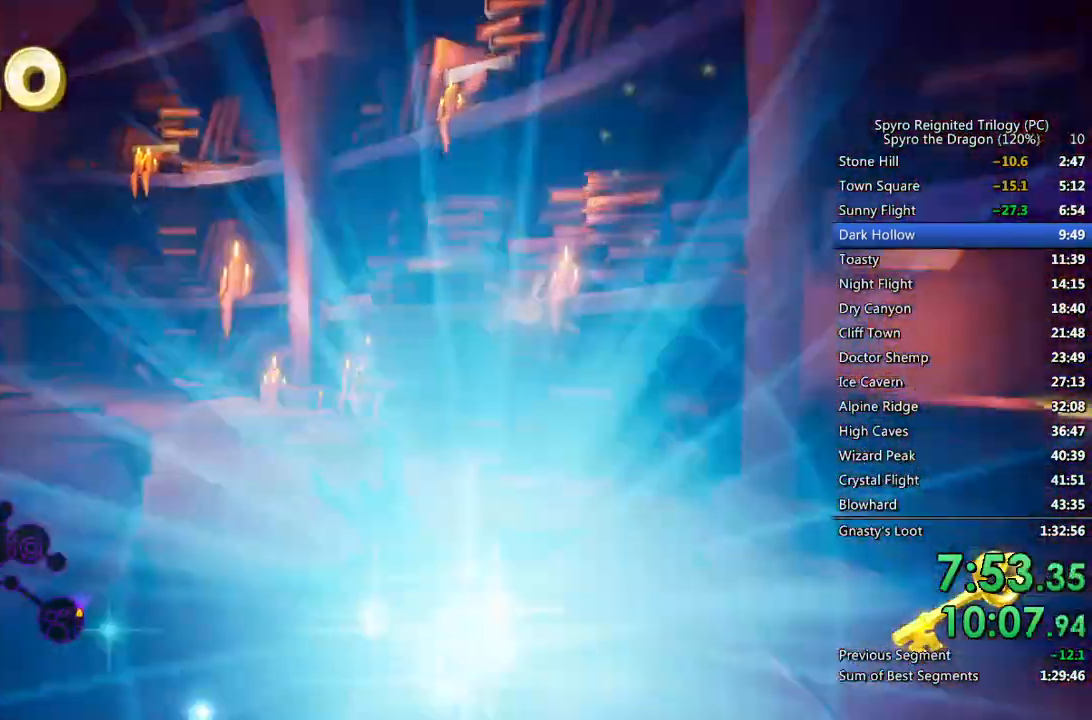
{"dt_ms": 500, "buttons": ["SQUARE"], "left_stick": "left", "right_stick": "center", "events": [[283, "left_stick", "center"], [350, "left_stick", "left"]]}
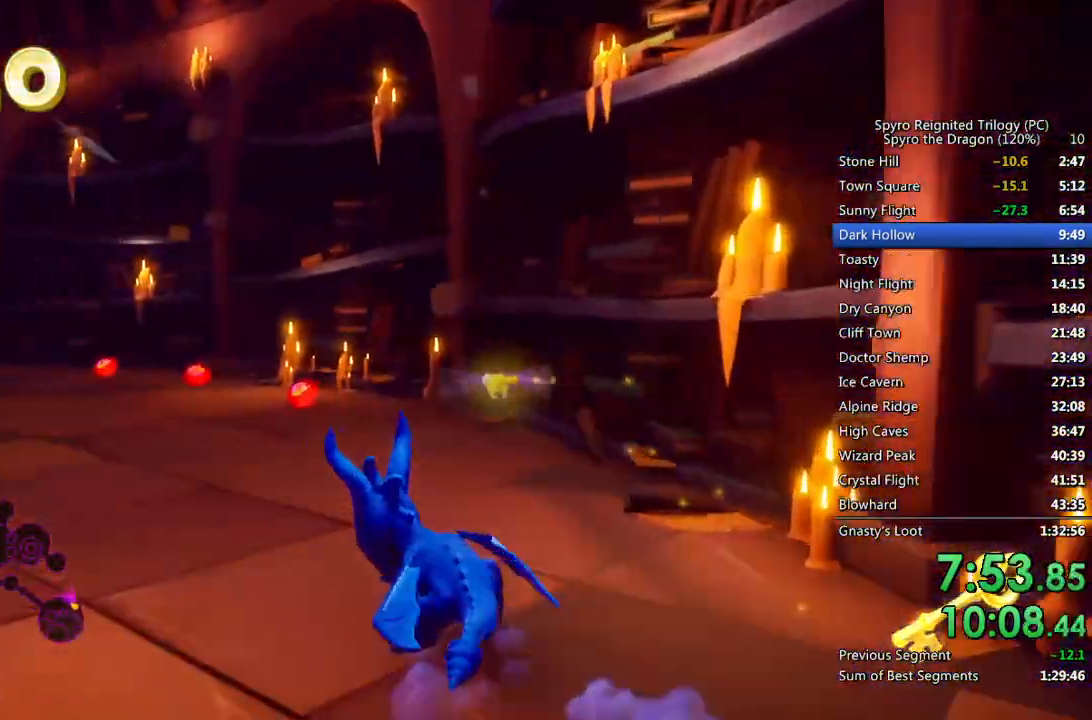
{"dt_ms": 500, "buttons": ["SQUARE"], "left_stick": "center", "right_stick": "center", "events": [[17, "left_stick", "center"], [317, "left_stick", "left"], [500, "left_stick", "center"]]}